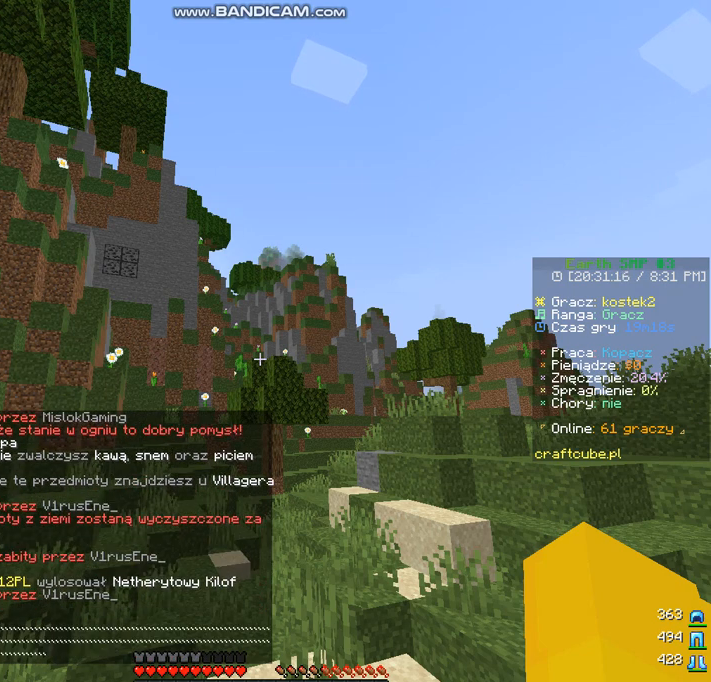
Gameplay with keyboard and mouse; each line is a JSON object with the keys and mouse buttons held at the frame after it. "events" lists presses ("down") and releases ("up") of "a", "d", "s", "space", "w", "mouse_left" and "mouse_right" between this image and that frame as [ms after this image, input, new state], when the widget could be followed in between. "mouse_left", "mouse_right" = the "left", "right" buttons of the "mouse" list. No other keys are recorded. Fast repeated clicks can show as one long hold. Mouse movement is not recorded.
{"keys": [], "mouse": [], "events": []}
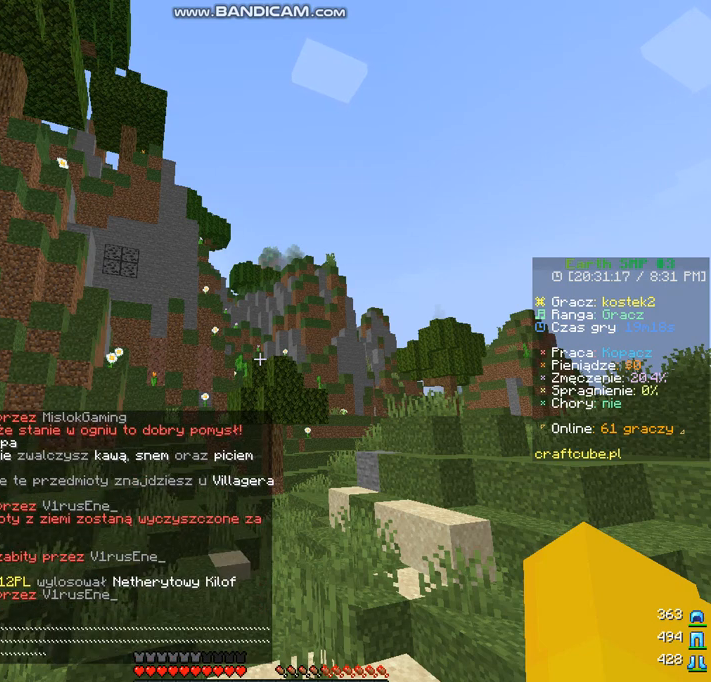
{"keys": [], "mouse": [], "events": []}
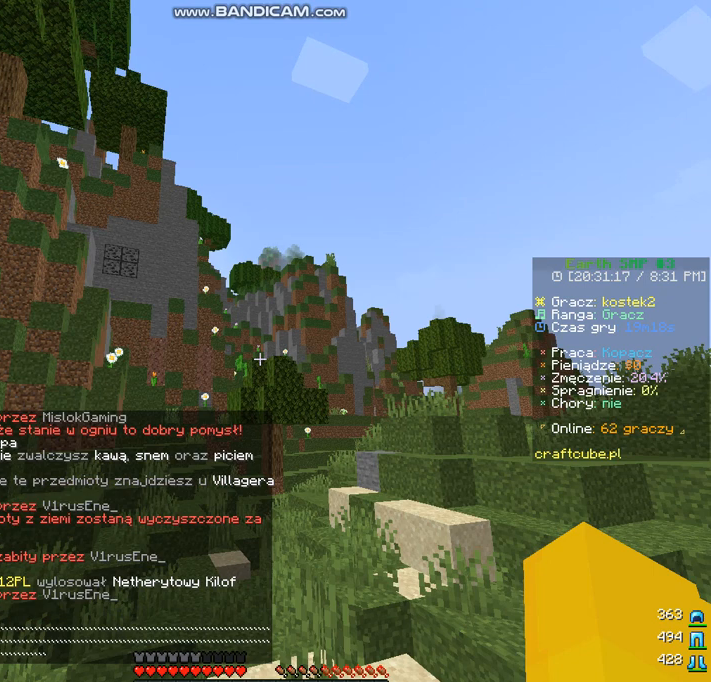
{"keys": [], "mouse": [], "events": []}
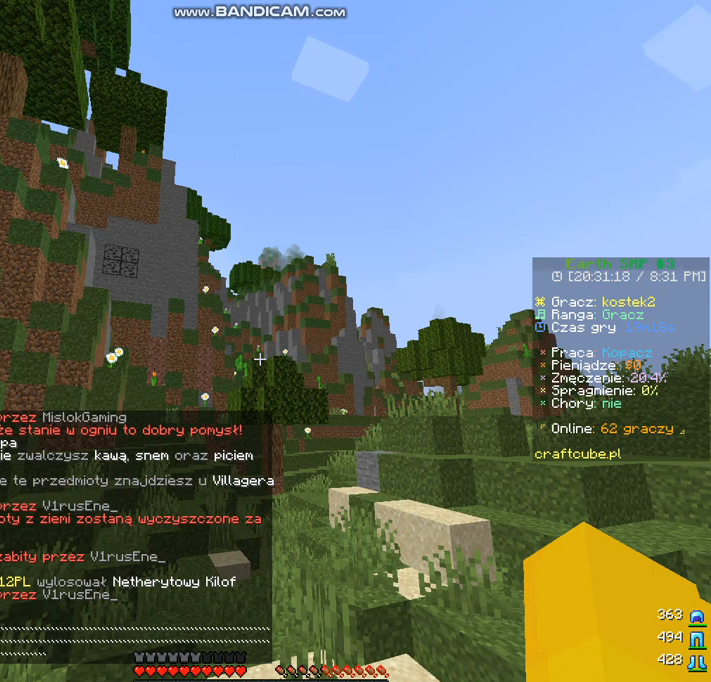
{"keys": [], "mouse": [], "events": [[34, "space", "down"], [204, "space", "up"]]}
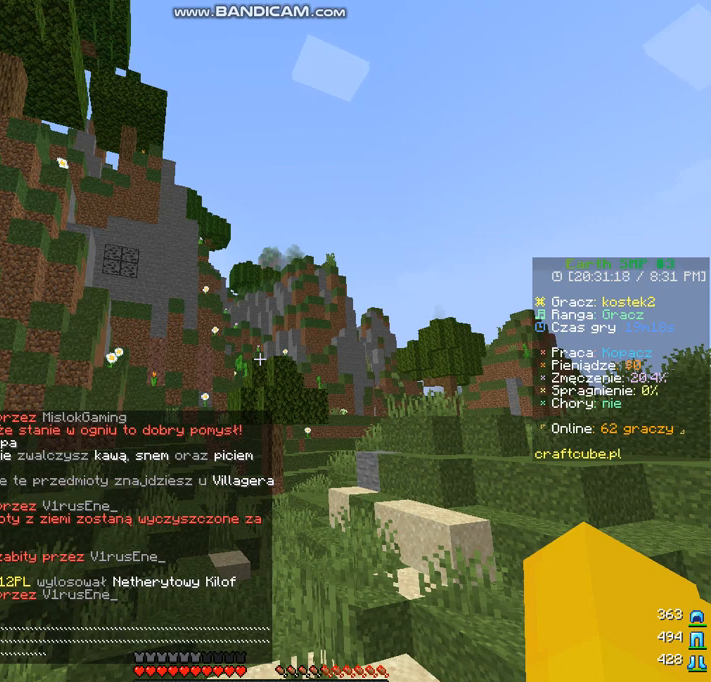
{"keys": [], "mouse": [], "events": []}
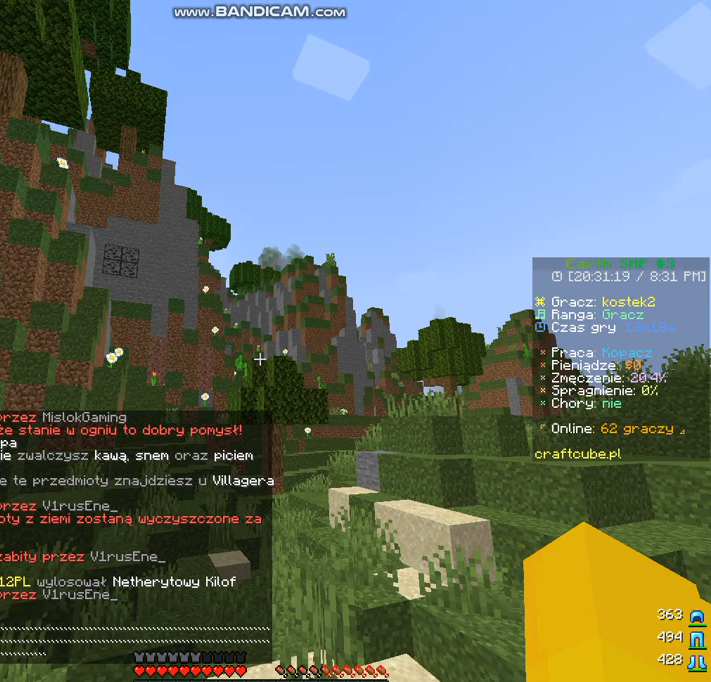
{"keys": [], "mouse": [], "events": []}
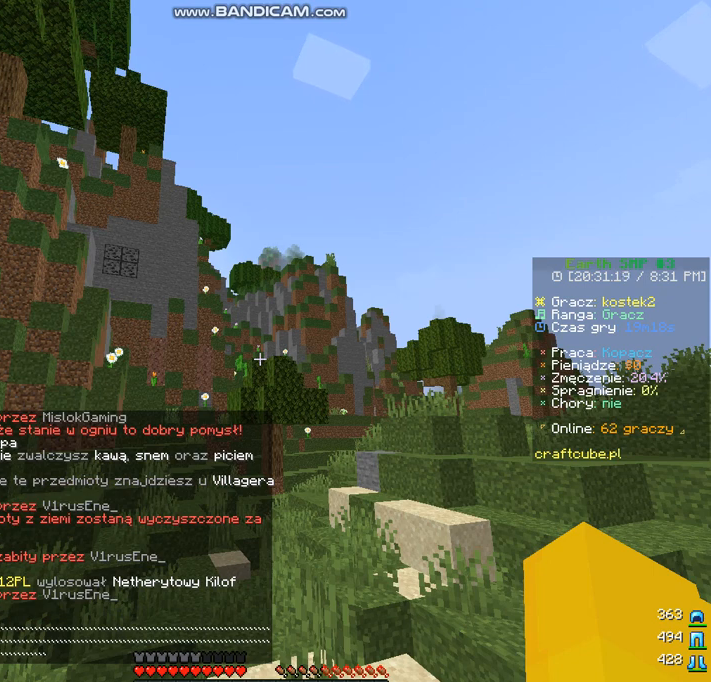
{"keys": [], "mouse": [], "events": [[271, "space", "down"], [475, "space", "up"]]}
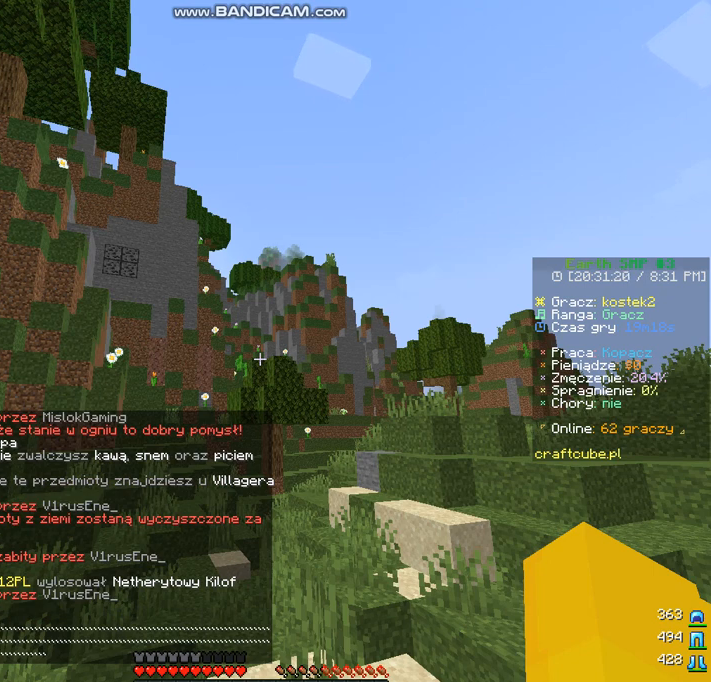
{"keys": [], "mouse": [], "events": []}
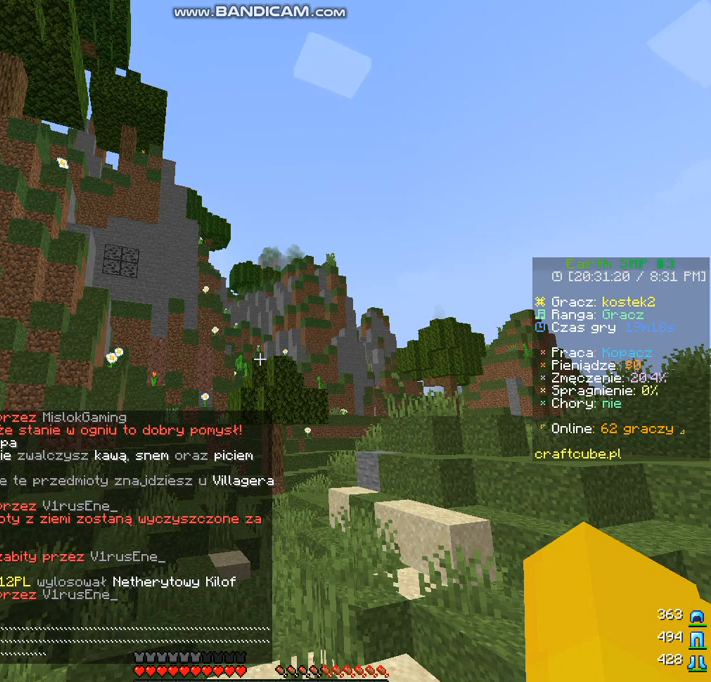
{"keys": [], "mouse": [], "events": []}
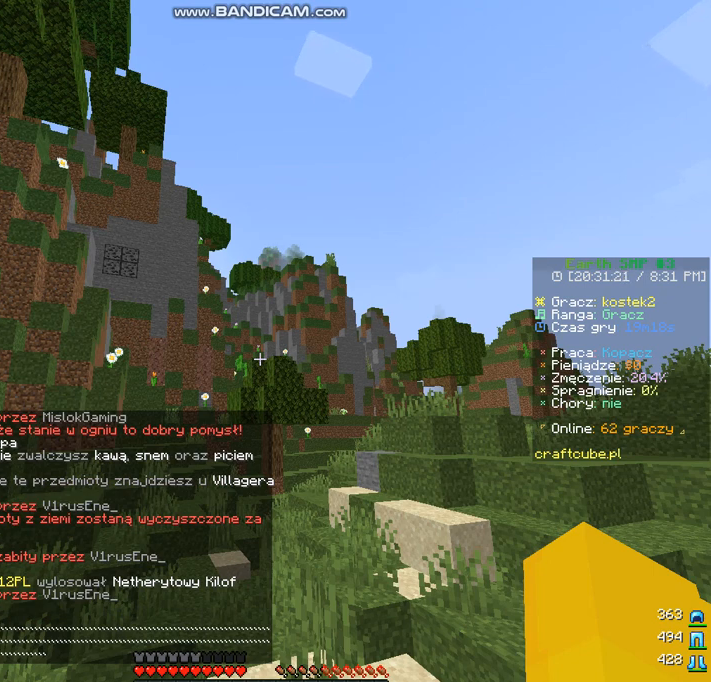
{"keys": ["a", "d"], "mouse": [], "events": [[407, "d", "down"], [509, "a", "down"]]}
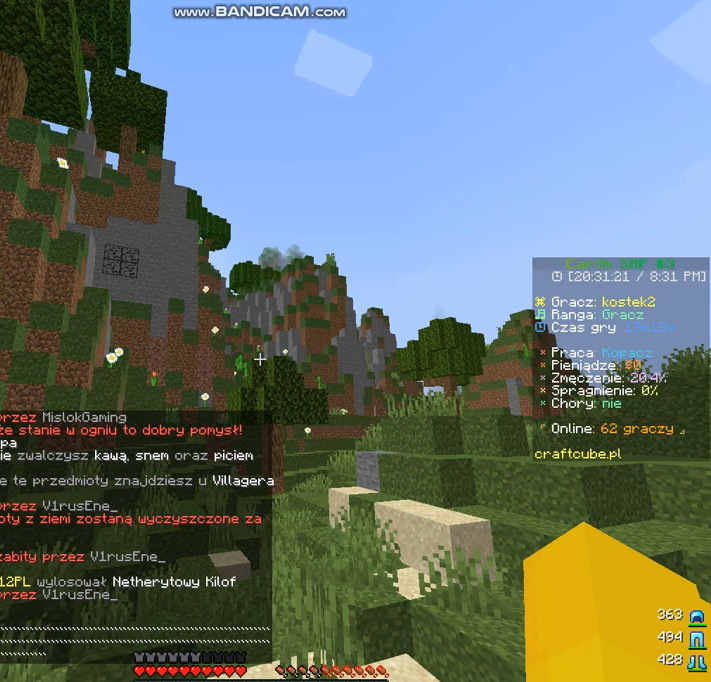
{"keys": [], "mouse": [], "events": [[34, "d", "up"], [136, "a", "up"]]}
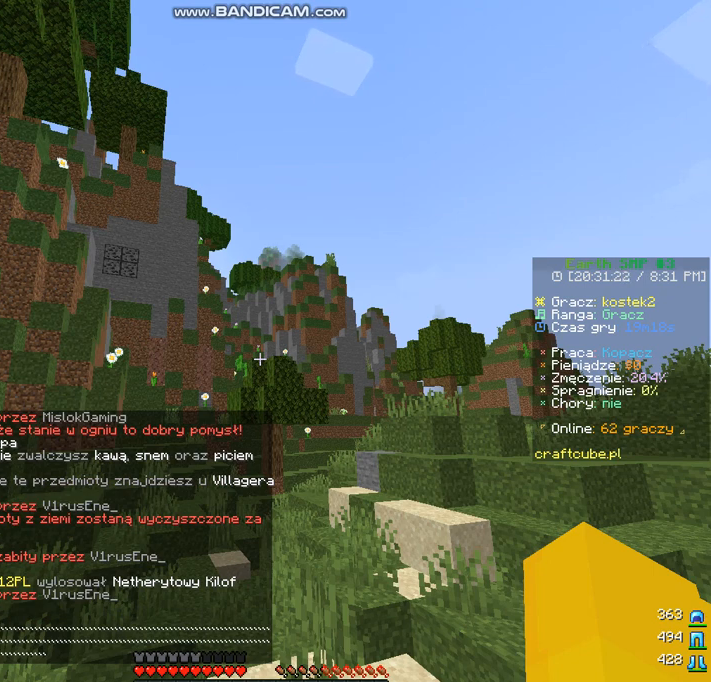
{"keys": [], "mouse": [], "events": [[170, "a", "down"], [272, "space", "down"], [340, "a", "up"], [476, "space", "up"]]}
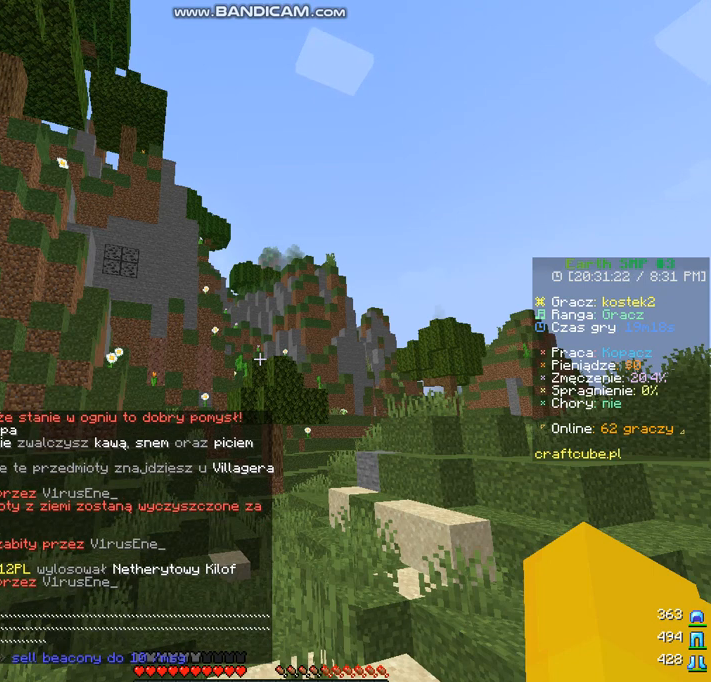
{"keys": [], "mouse": [], "events": []}
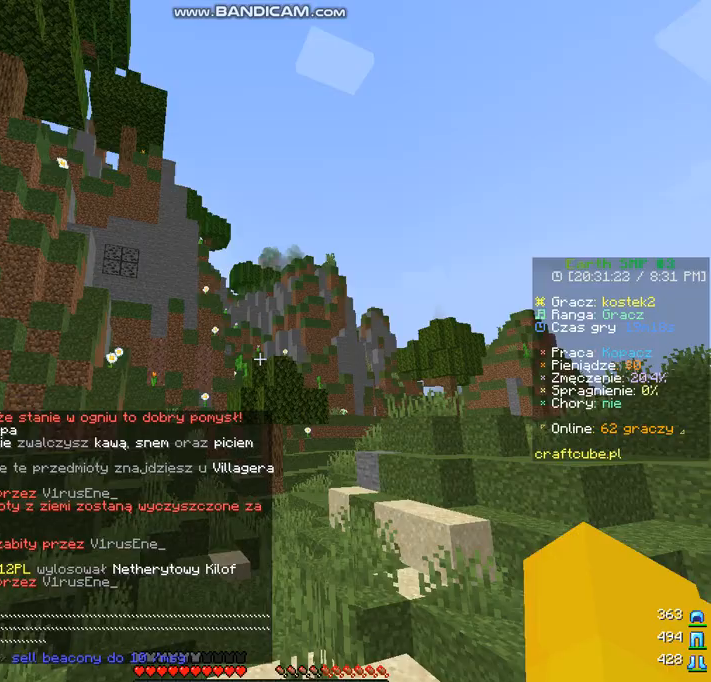
{"keys": [], "mouse": [], "events": []}
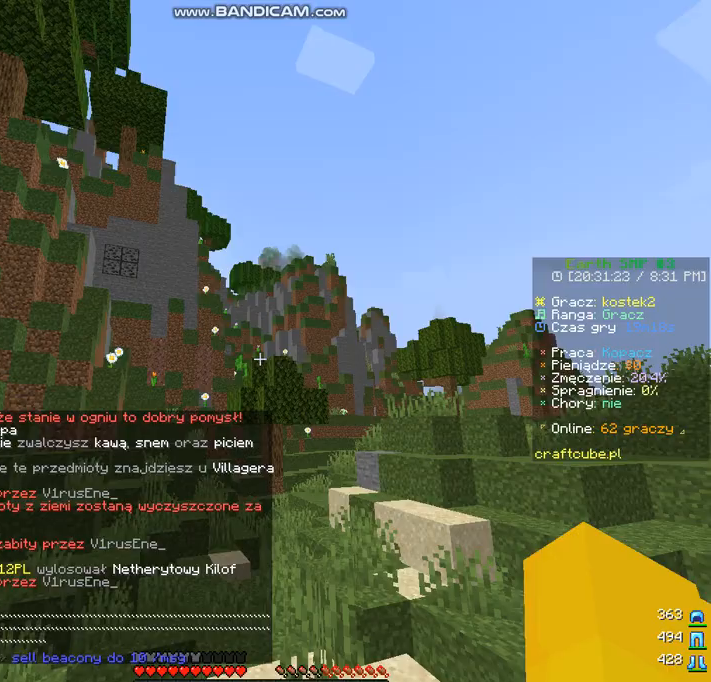
{"keys": [], "mouse": [], "events": []}
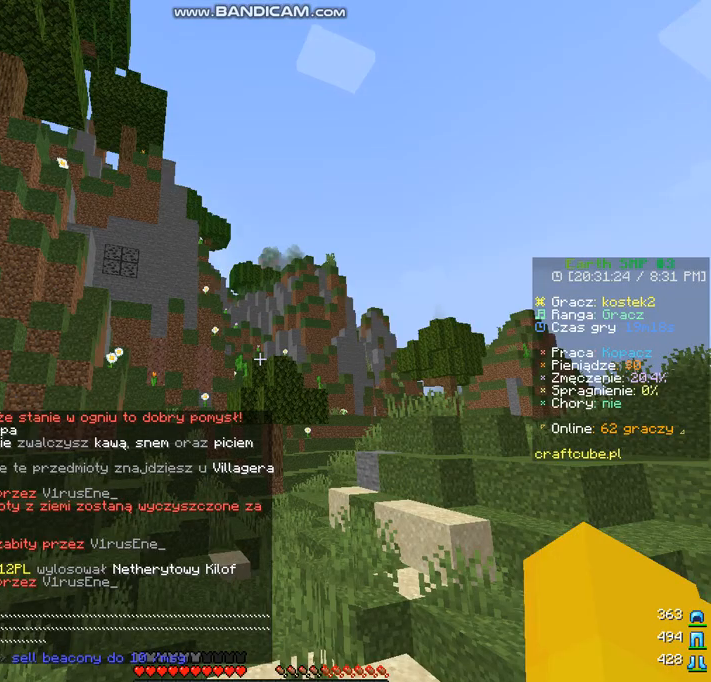
{"keys": [], "mouse": [], "events": []}
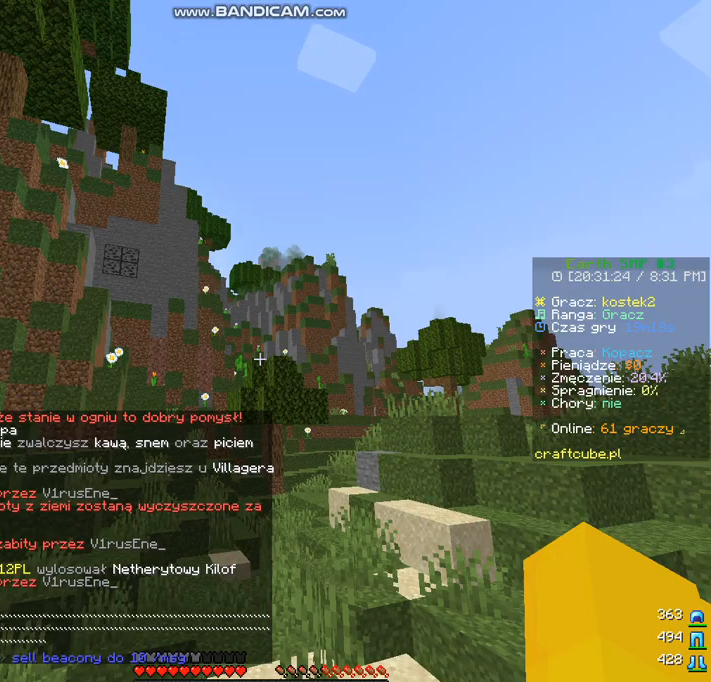
{"keys": [], "mouse": [], "events": []}
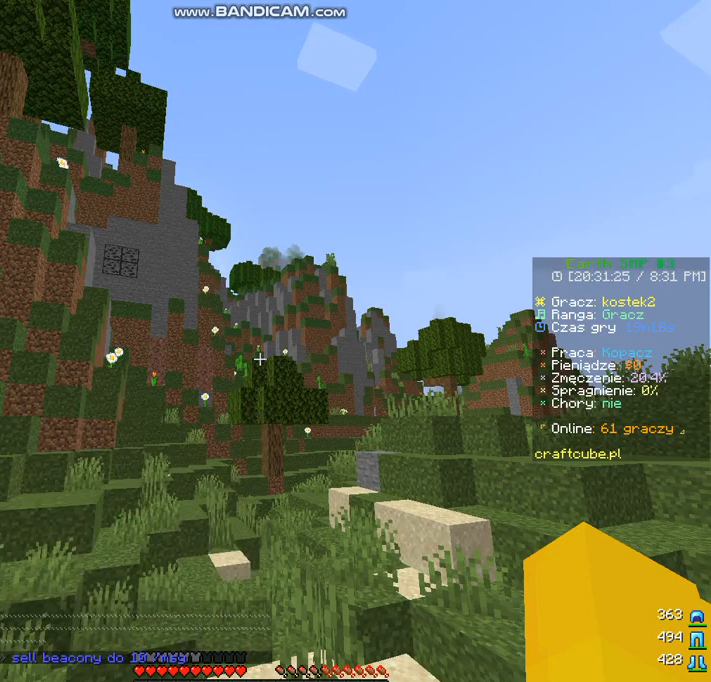
{"keys": ["a", "w"], "mouse": [], "events": [[272, "w", "down"], [509, "a", "down"]]}